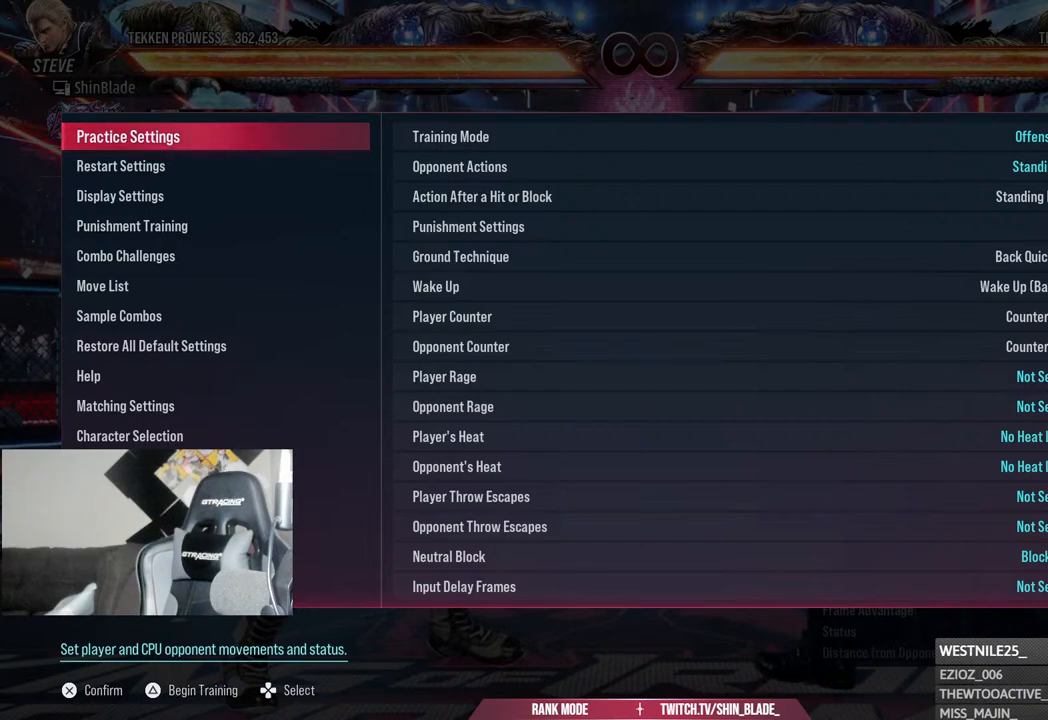
Gameplay with a controller (PlayStation layout); each line is a JSON object with the inputs held at the frame after it. "events" lists button and stick changes between this image and that frame as [ms after this image, input, new state], when the widget could be followed in between.
{"buttons": [], "left_stick": "center", "right_stick": "left", "events": [[67, "right_stick", "left"]]}
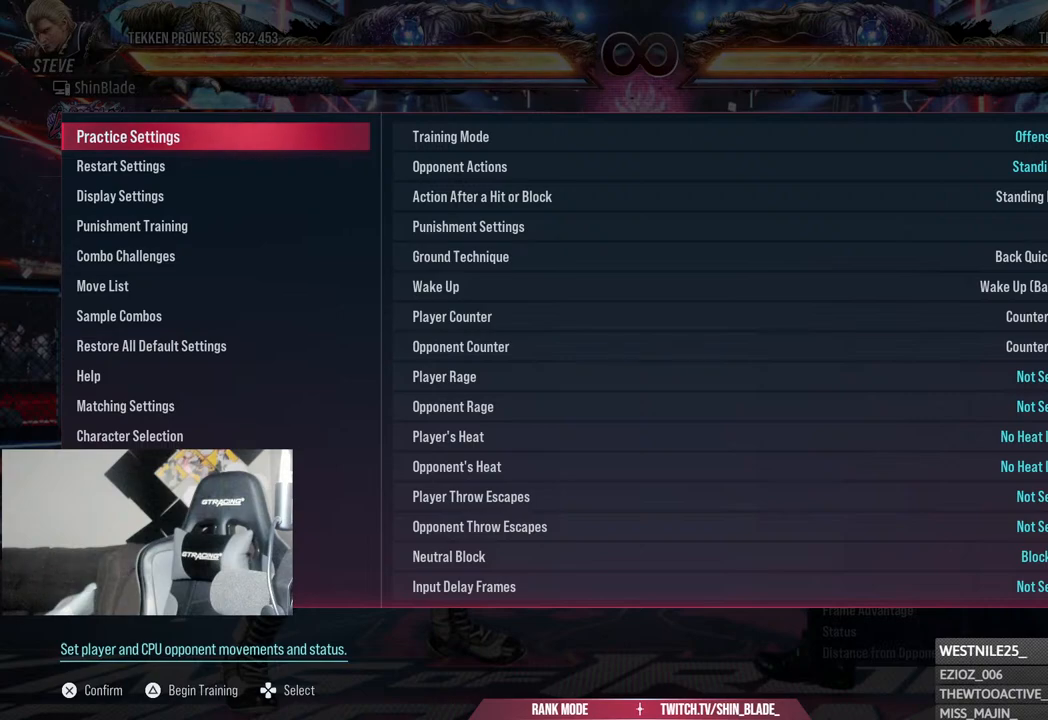
{"buttons": [], "left_stick": "center", "right_stick": "left", "events": []}
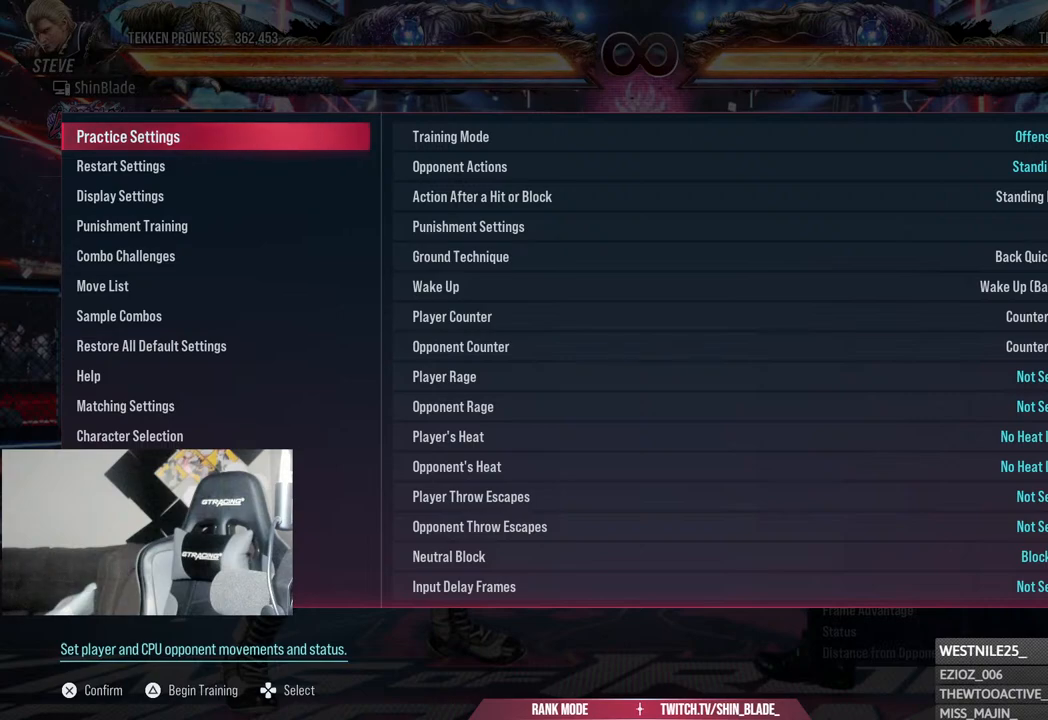
{"buttons": [], "left_stick": "center", "right_stick": "left", "events": []}
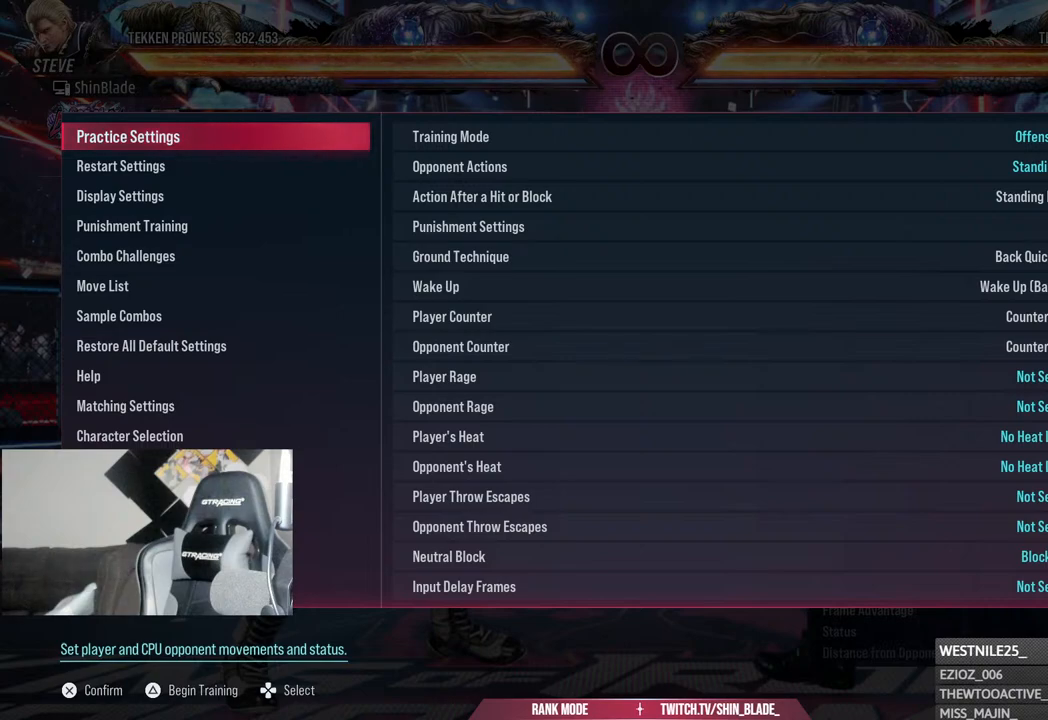
{"buttons": [], "left_stick": "center", "right_stick": "left", "events": []}
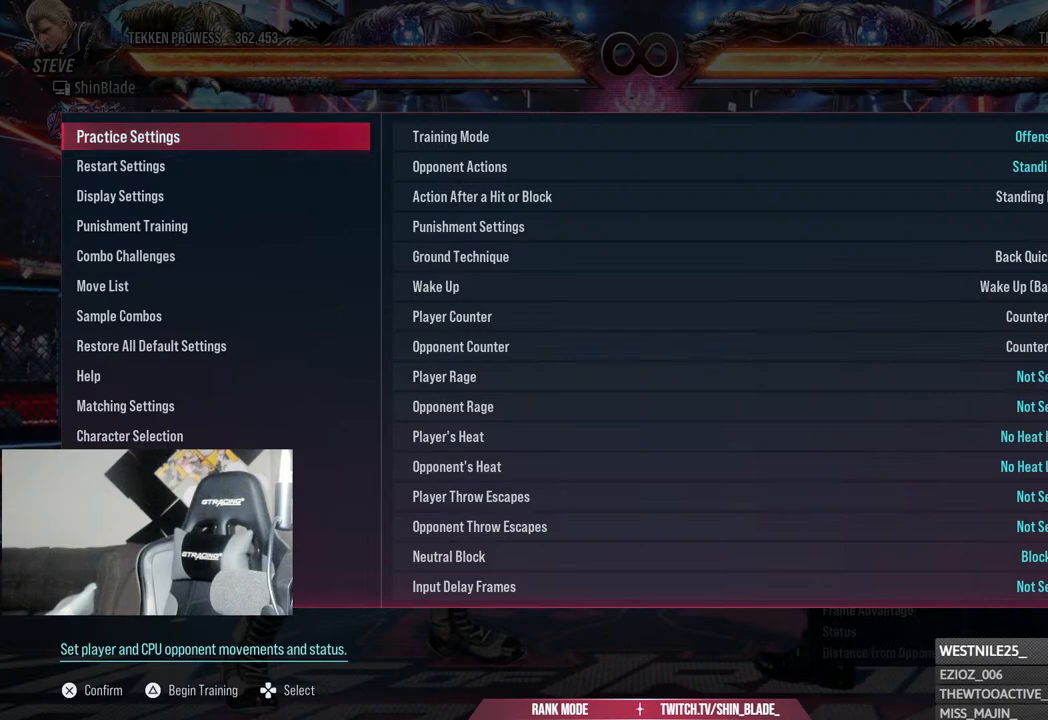
{"buttons": [], "left_stick": "center", "right_stick": "left", "events": []}
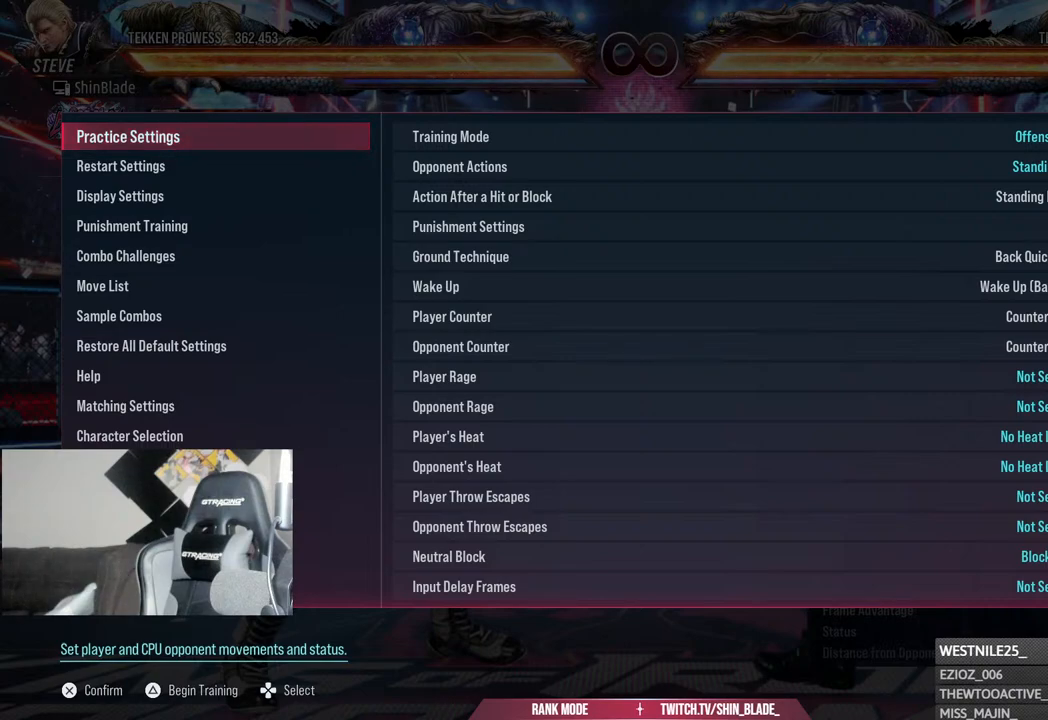
{"buttons": [], "left_stick": "center", "right_stick": "left", "events": []}
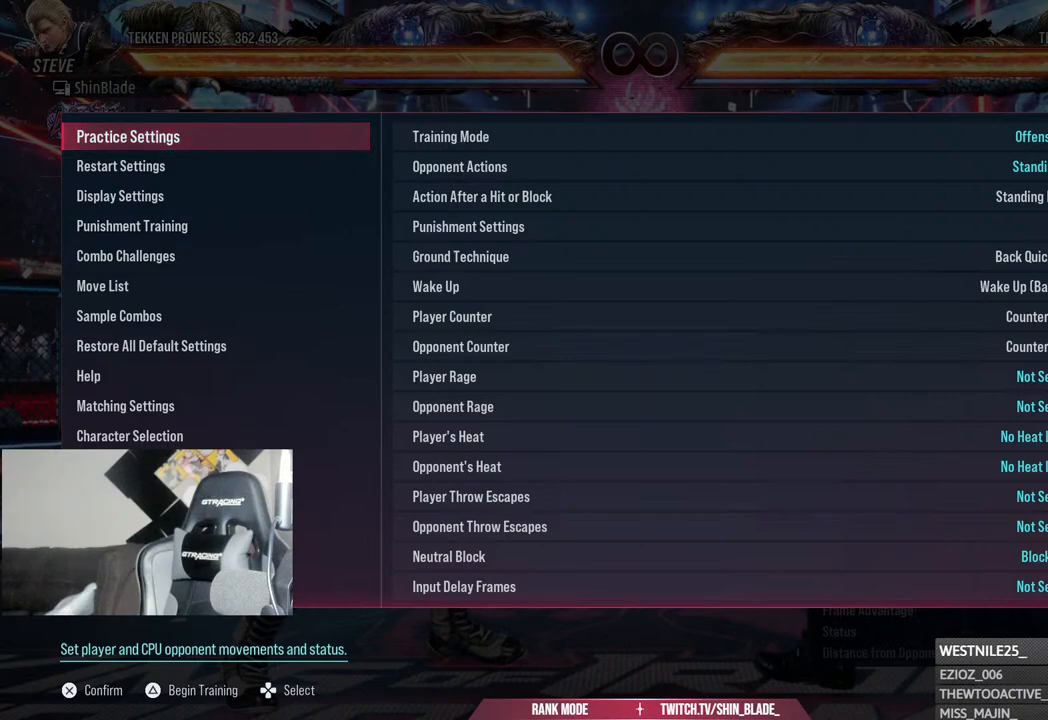
{"buttons": [], "left_stick": "center", "right_stick": "left", "events": []}
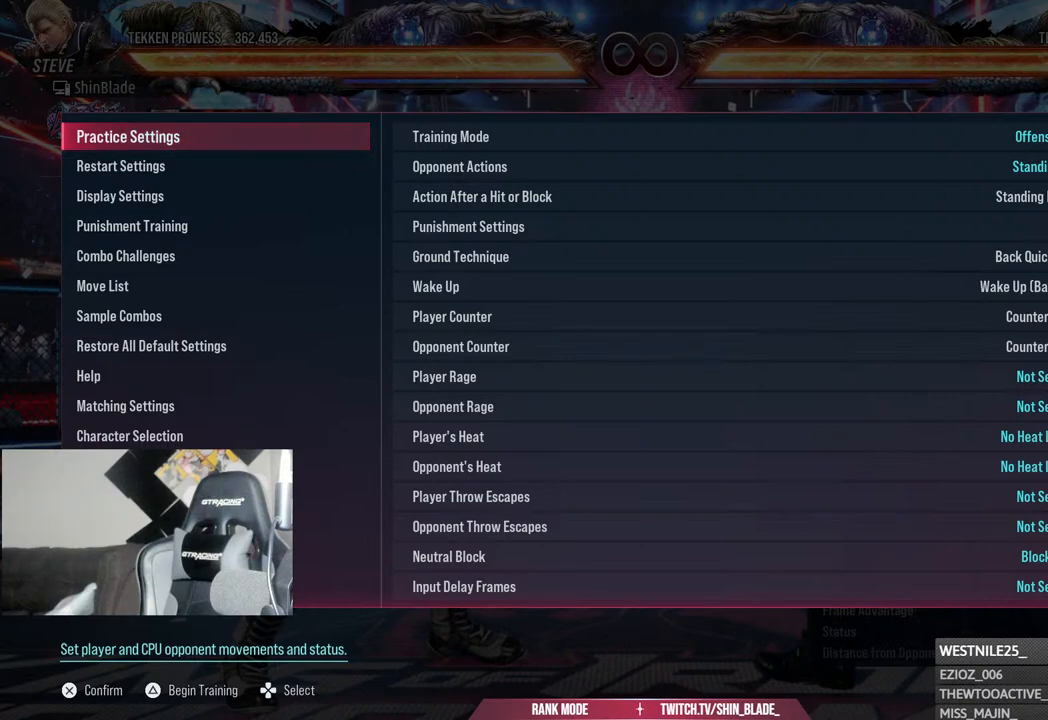
{"buttons": [], "left_stick": "center", "right_stick": "left", "events": []}
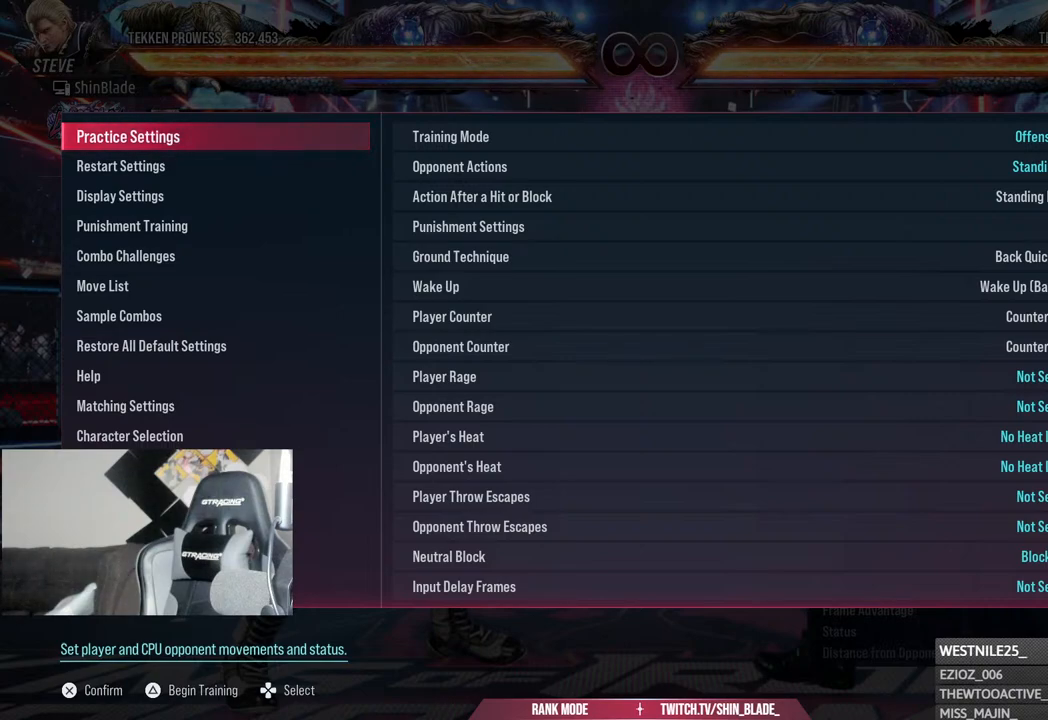
{"buttons": [], "left_stick": "center", "right_stick": "left", "events": []}
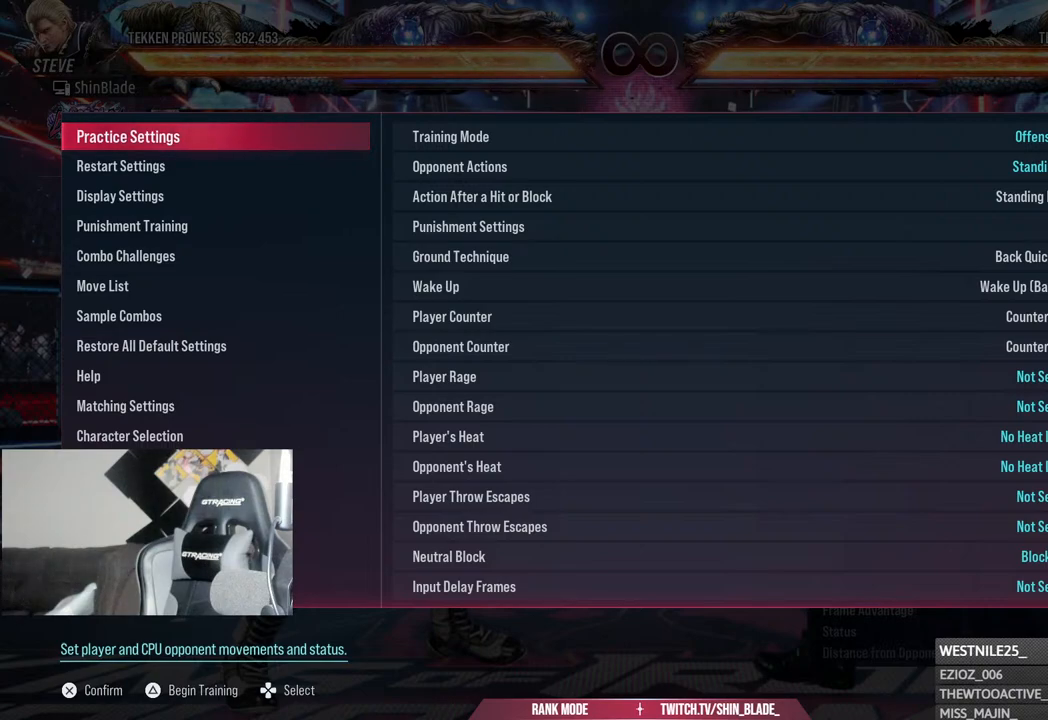
{"buttons": [], "left_stick": "center", "right_stick": "left", "events": []}
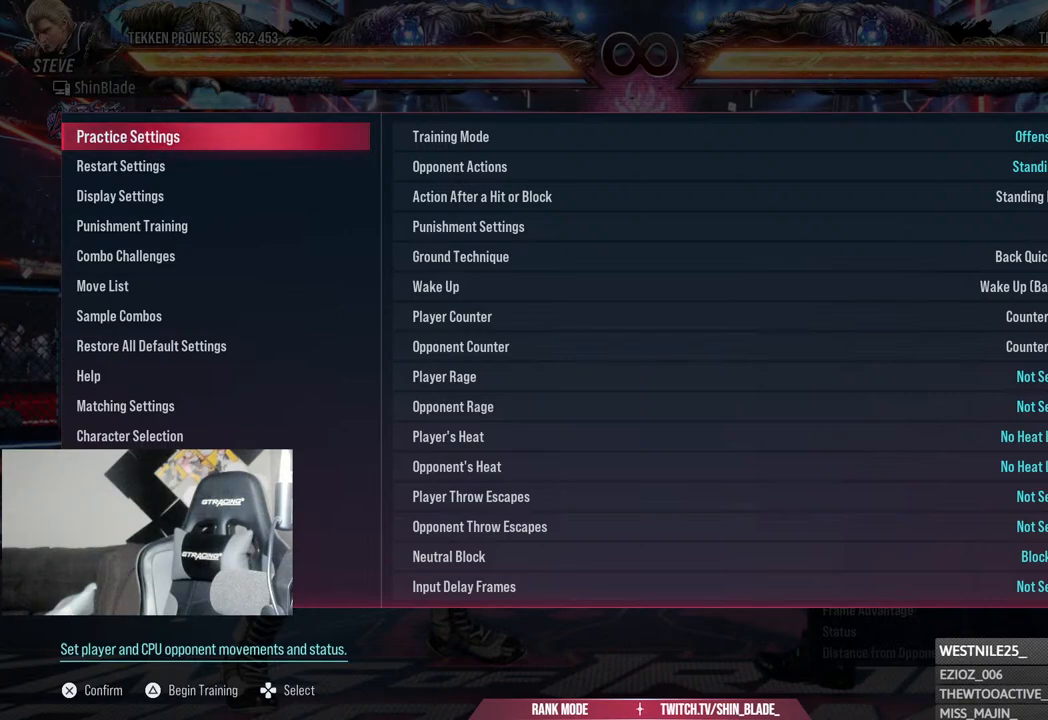
{"buttons": [], "left_stick": "center", "right_stick": "left", "events": []}
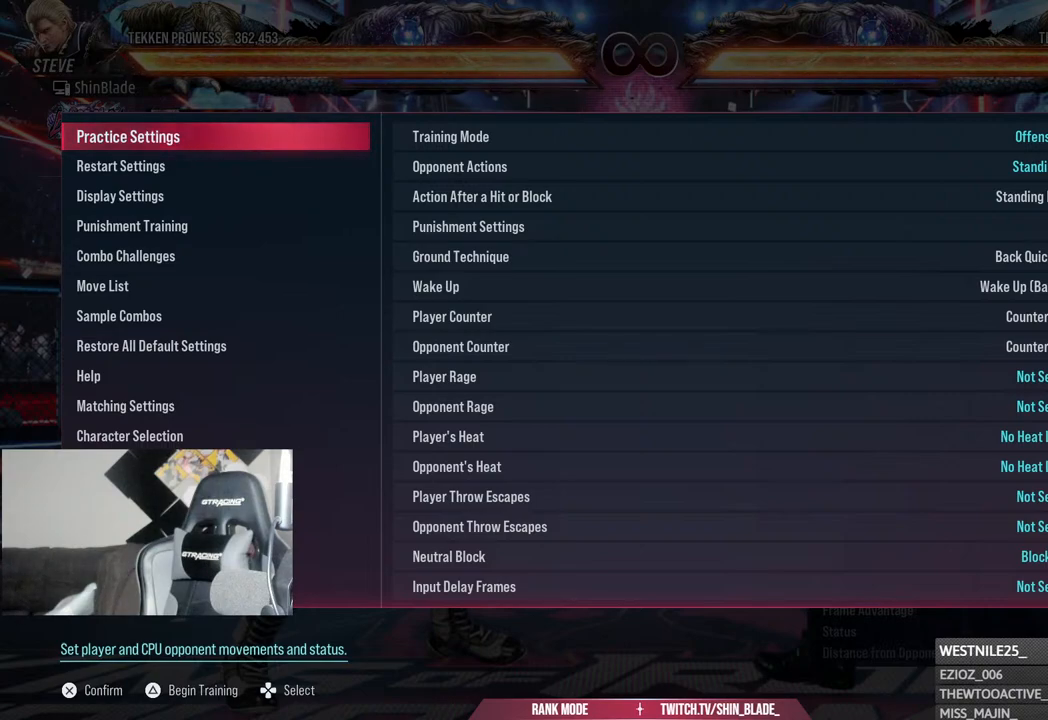
{"buttons": [], "left_stick": "center", "right_stick": "left", "events": []}
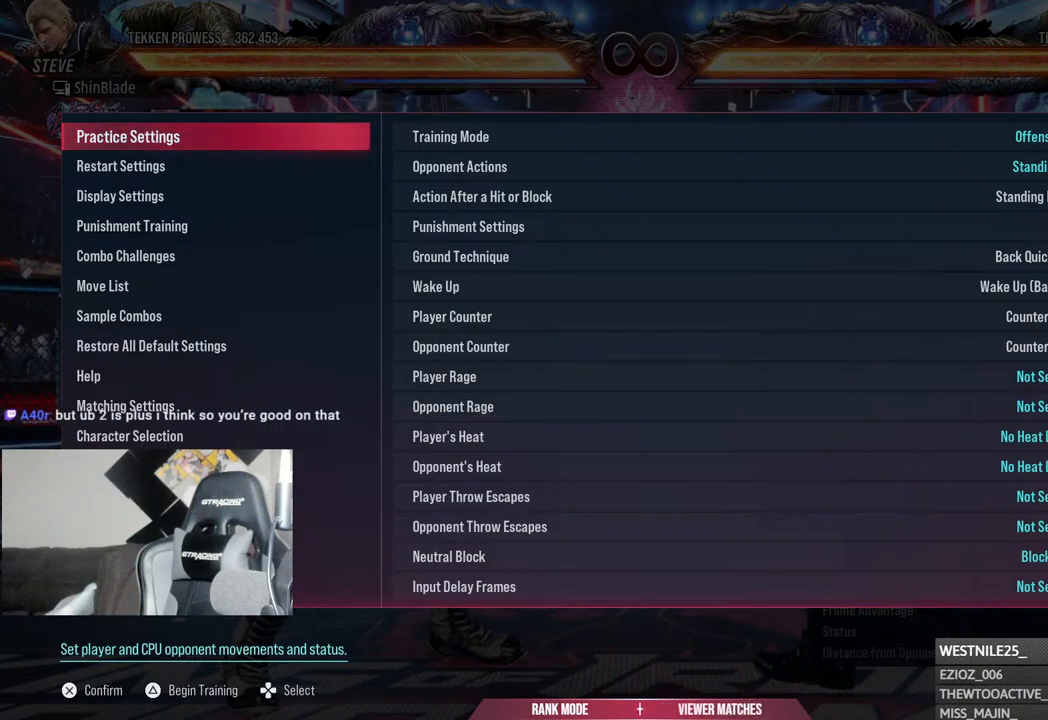
{"buttons": [], "left_stick": "center", "right_stick": "center", "events": [[67, "right_stick", "center"]]}